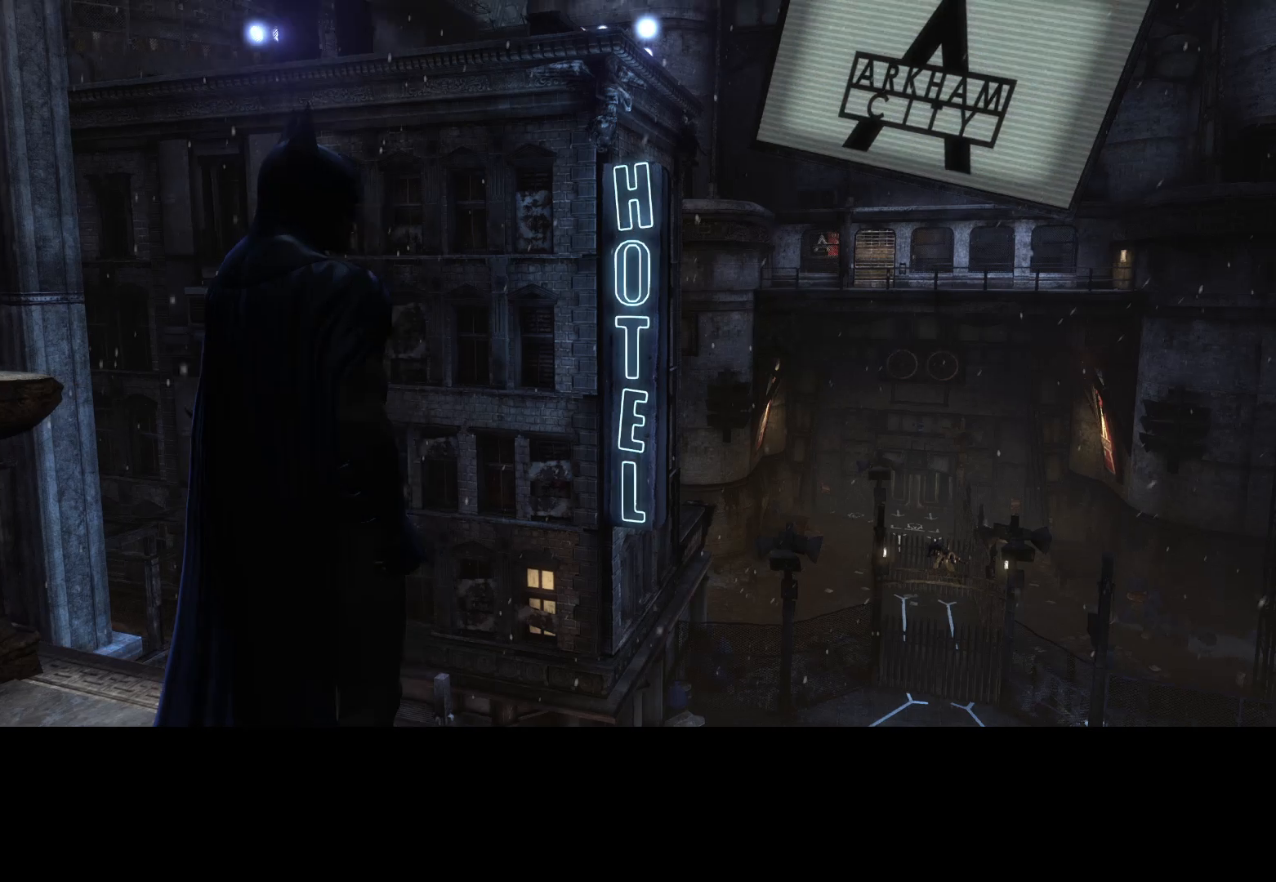
Gameplay with keyboard and mouse; each line is a JSON object with the keys and mouse buttons held at the frame after it. "events" lists presses ("down") and releases ("up") of "1", "2", "3", "4", "5", "a", "alt", "c", "caps_lock", "ctrl", "d", "e", "f", "g", "q", "r", "s", "shift", "t", "tab", "v", "w", "x", "z", "mouse_left", "mouse_wheel" and "mouse_right" between this image and that frame as [ms after this image, input, new state], when the widget could be followed in between. "mouse_left", "mouse_wheel", "mouse_right" = the "left", "wheel", "right" buttons of the "mouse" list. No other keys are recorded. "wheel" means that the mouse wheel is clicked or scrolled. Not read: mouse_move.
{"keys": [], "mouse": [], "events": [[50, "mouse_wheel", "down"], [150, "mouse_wheel", "up"], [283, "mouse_wheel", "down"], [383, "mouse_wheel", "up"]]}
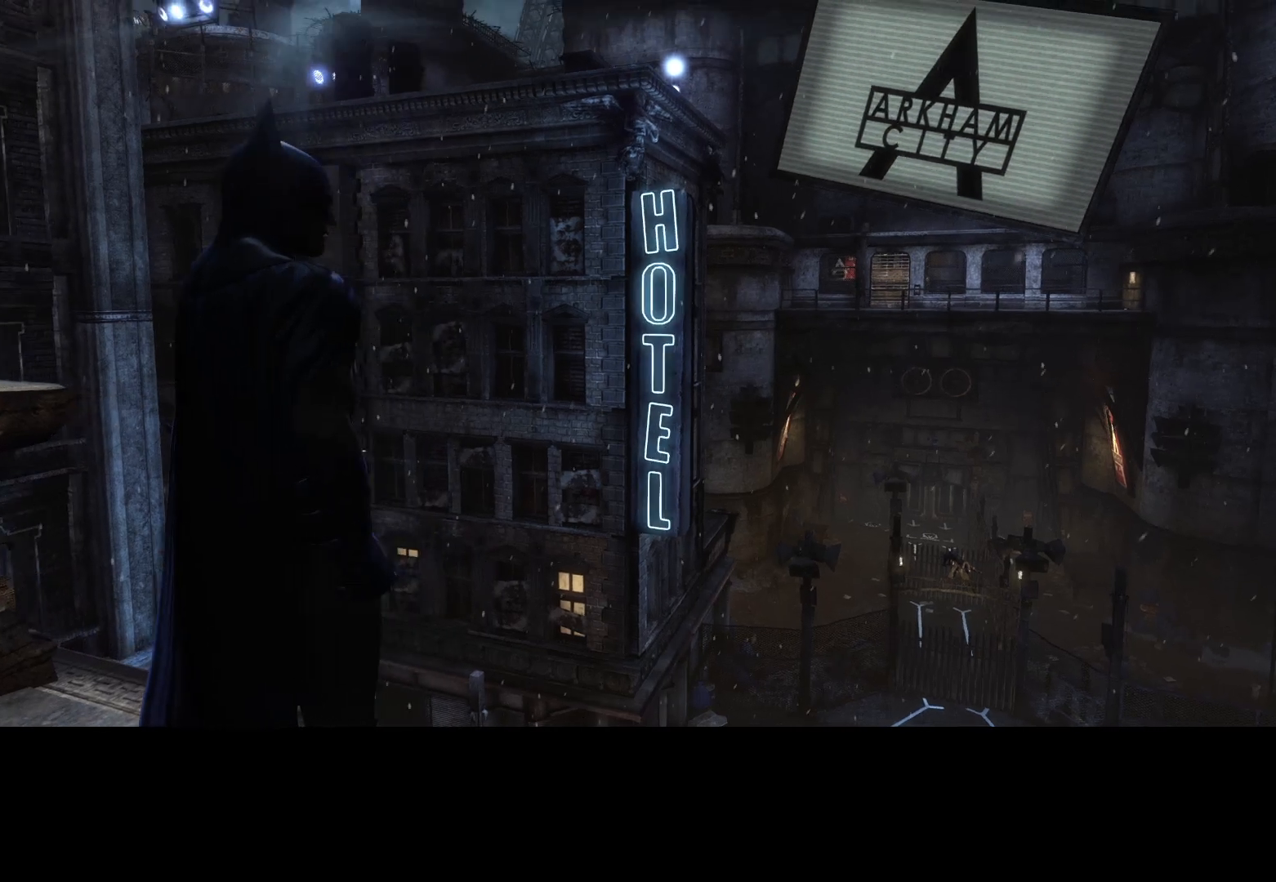
{"keys": [], "mouse": ["wheel"], "events": [[17, "mouse_wheel", "down"], [150, "mouse_wheel", "up"], [300, "mouse_wheel", "down"], [350, "mouse_wheel", "up"], [500, "mouse_wheel", "down"]]}
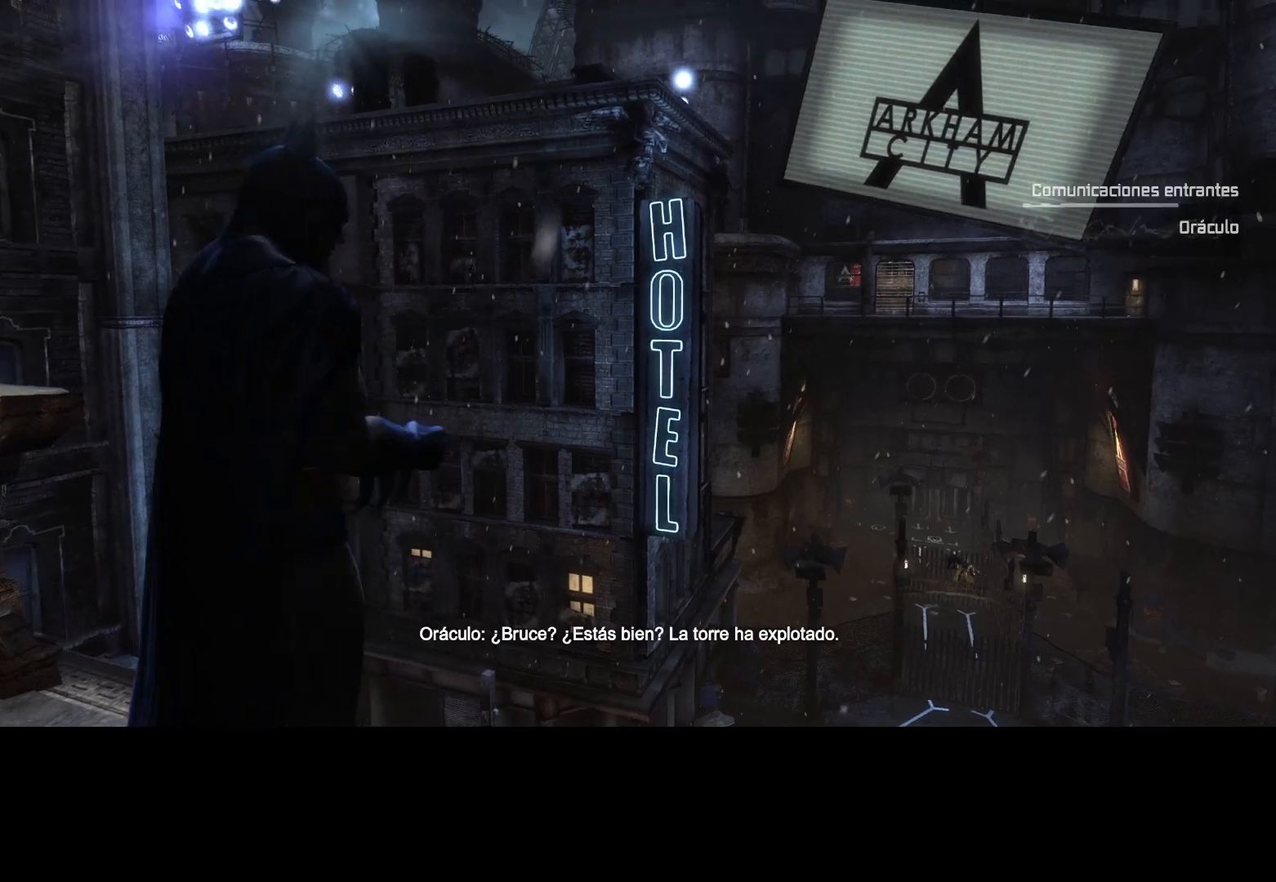
{"keys": [], "mouse": ["wheel"], "events": [[83, "mouse_wheel", "up"], [217, "mouse_wheel", "down"], [367, "mouse_wheel", "up"], [450, "mouse_wheel", "down"]]}
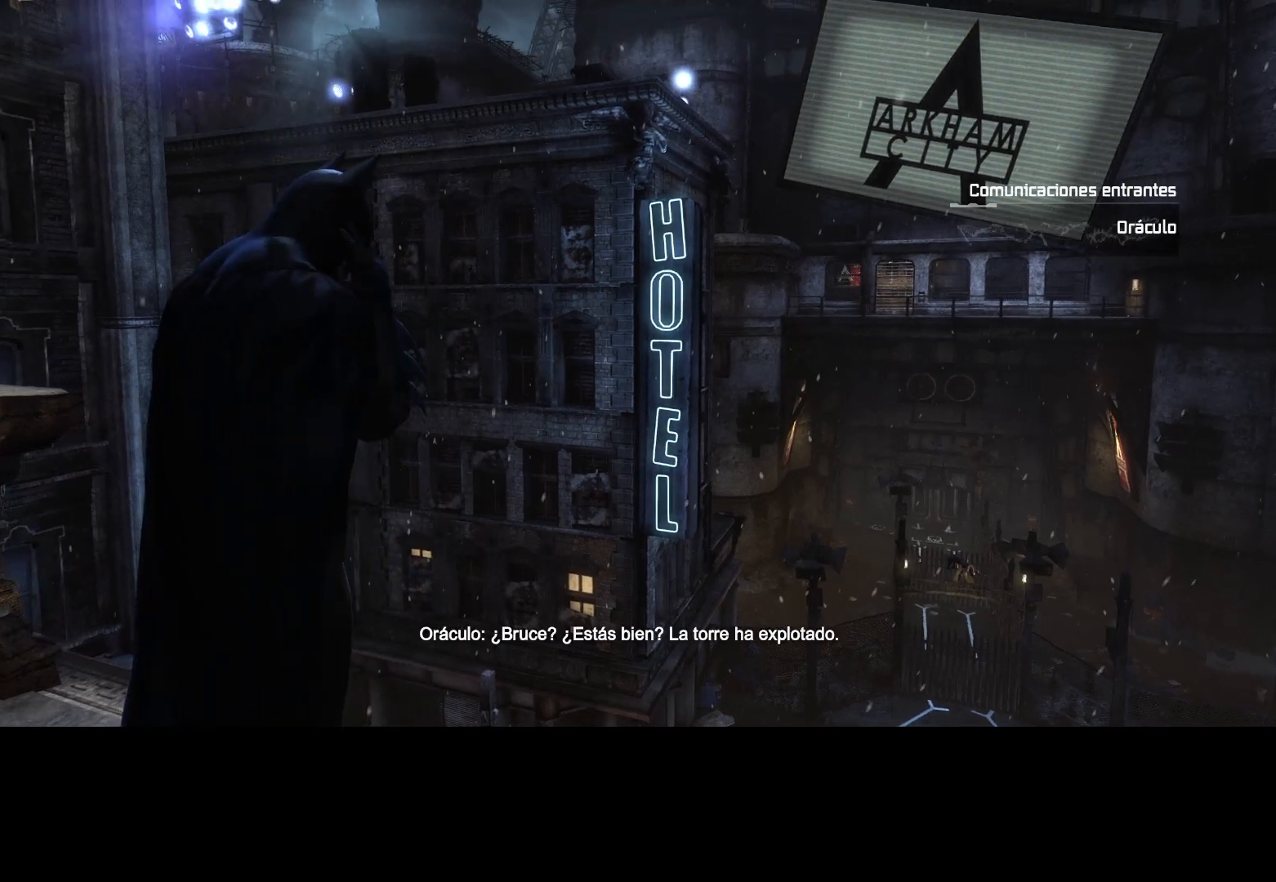
{"keys": [], "mouse": ["wheel"], "events": [[50, "mouse_wheel", "up"], [200, "mouse_wheel", "down"], [283, "mouse_wheel", "up"], [417, "mouse_wheel", "down"]]}
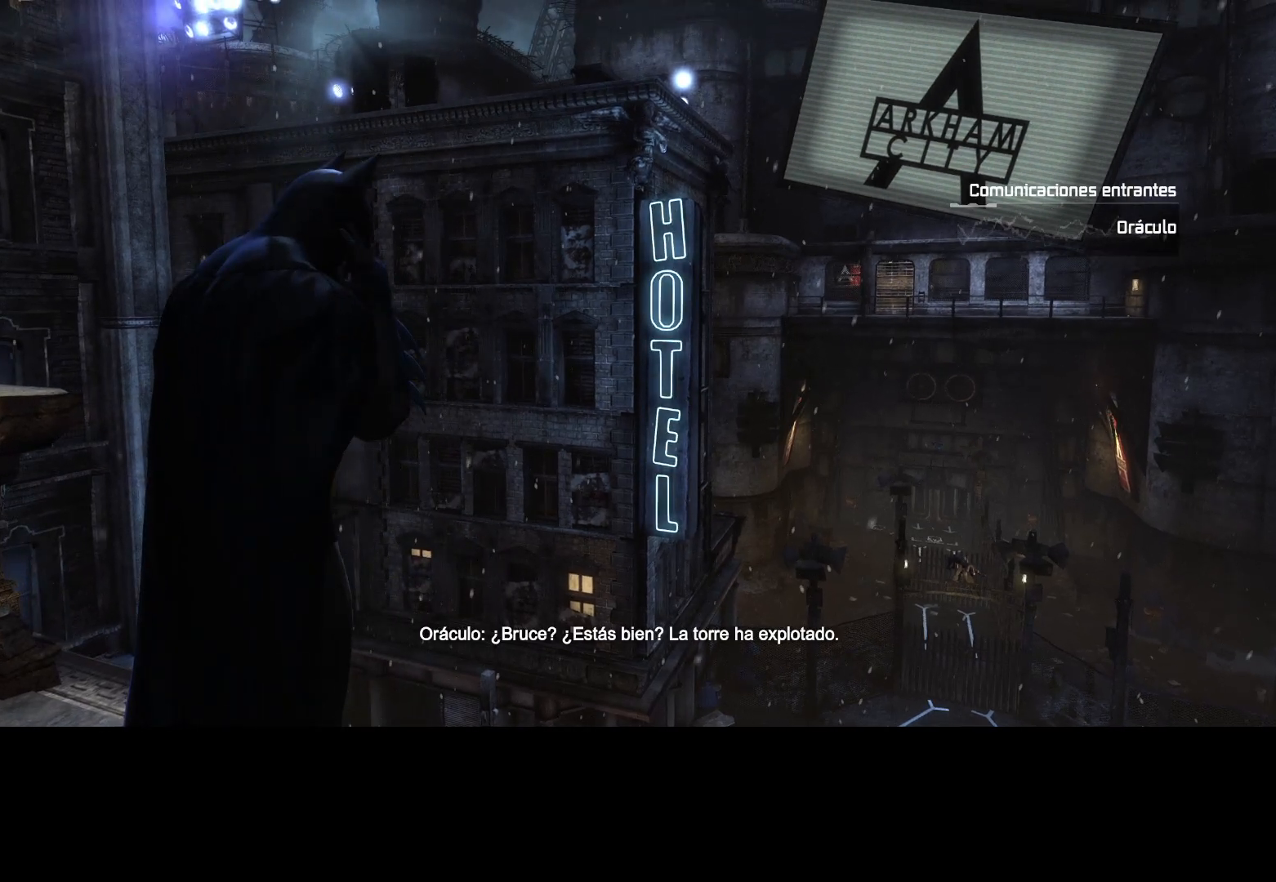
{"keys": [], "mouse": [], "events": [[17, "mouse_wheel", "up"], [167, "mouse_wheel", "down"], [250, "mouse_wheel", "up"], [350, "mouse_wheel", "down"], [483, "mouse_wheel", "up"]]}
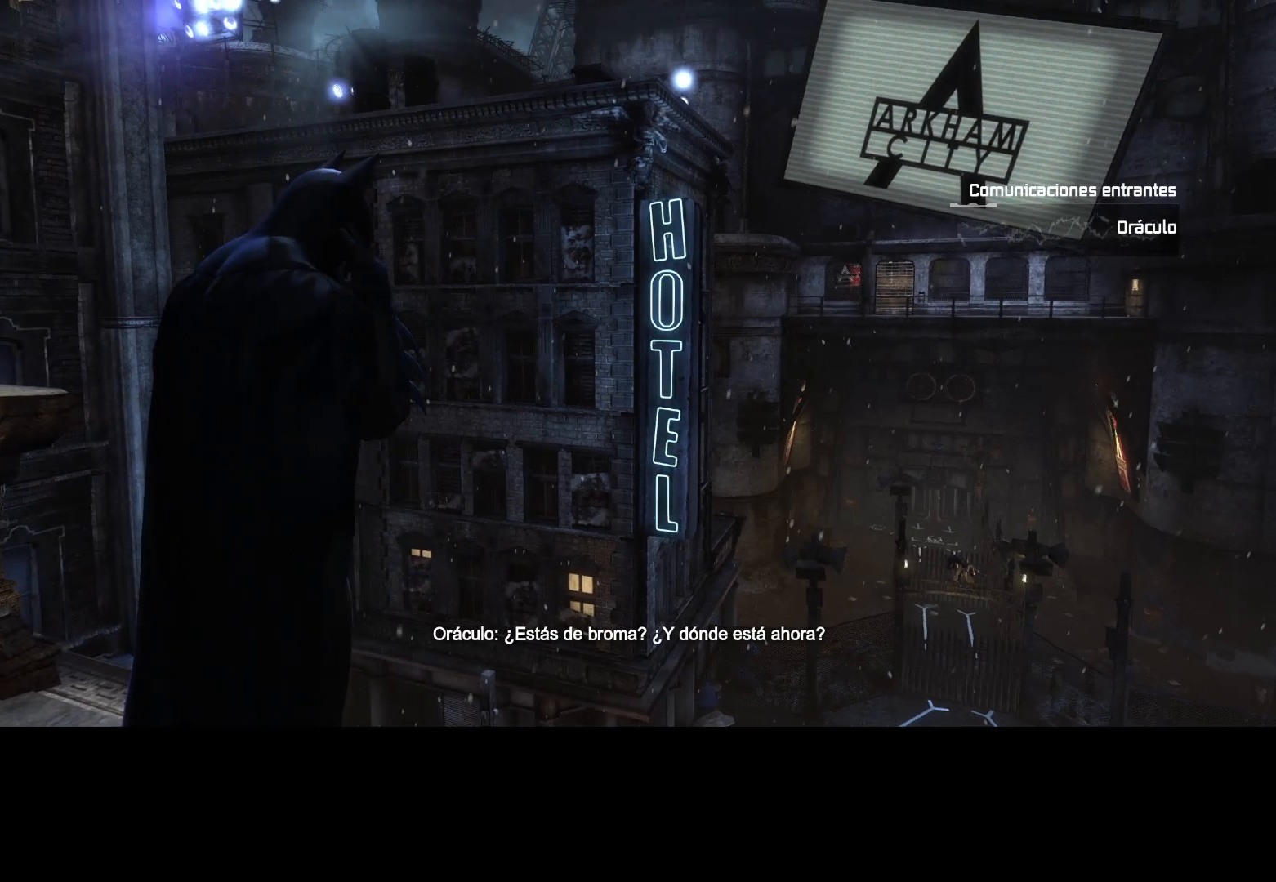
{"keys": [], "mouse": [], "events": [[83, "mouse_wheel", "down"], [167, "mouse_wheel", "up"], [317, "mouse_wheel", "down"], [400, "mouse_wheel", "up"]]}